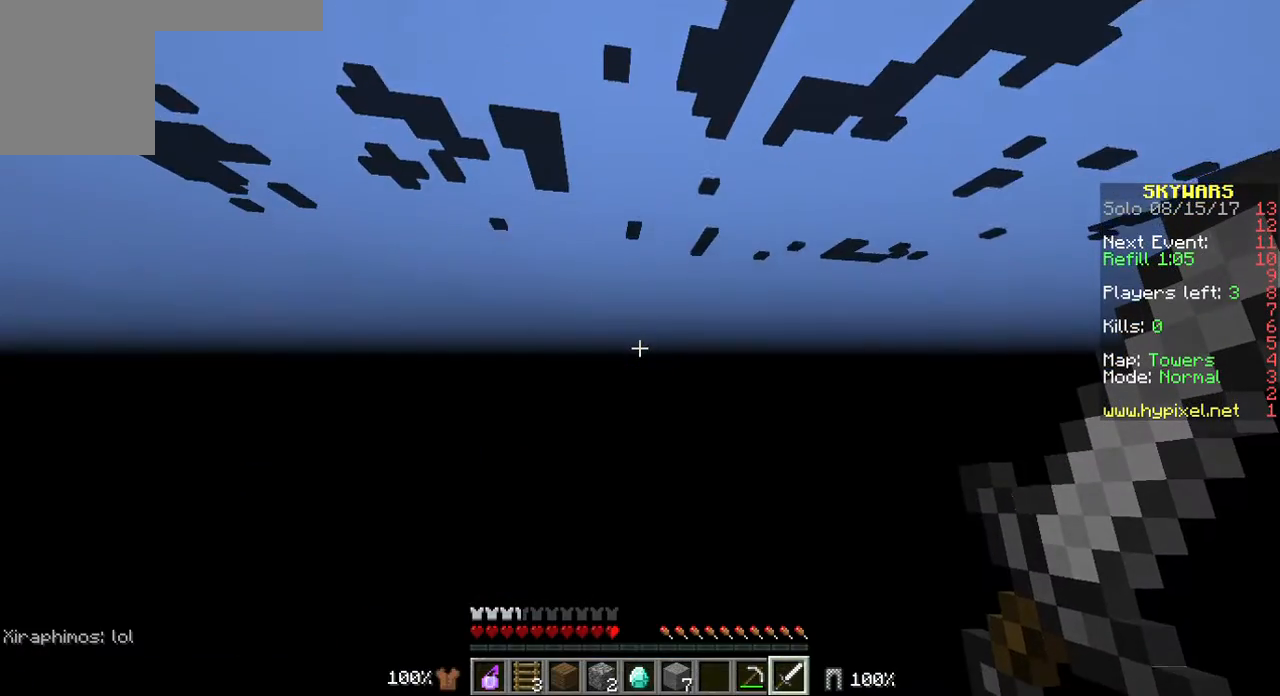
Gameplay with keyboard and mouse; each line is a JSON object with the keys and mouse buttons held at the frame after it. "events" lists presses ("down") and releases ("up") of "a", "d", "s", "w", "mouse_left" and "mouse_right" between this image and that frame as [ms after this image, input, new state], when the widget could be followed in between. "mouse_left", "mouse_right" = the "left", "right" buttons of the "mouse" list. No other keys are recorded. Fast repeated clicks can show as one long hold. Mouse movement is not recorded.
{"keys": [], "mouse": [], "events": []}
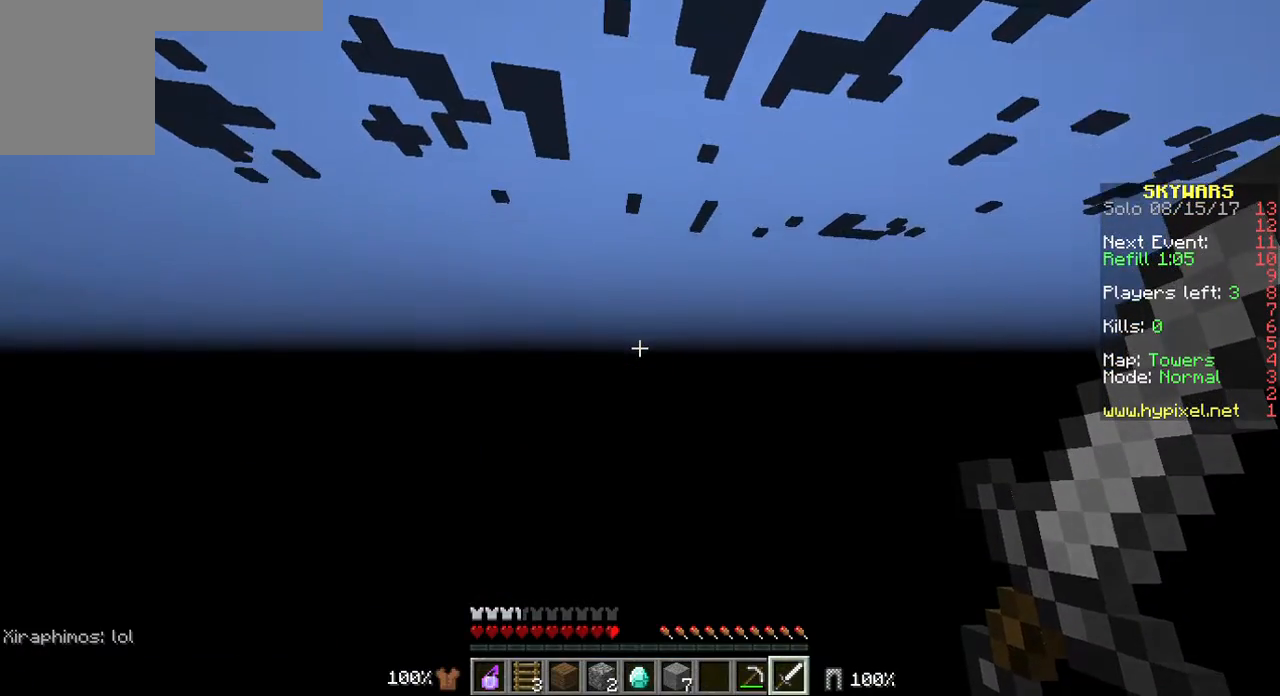
{"keys": [], "mouse": [], "events": []}
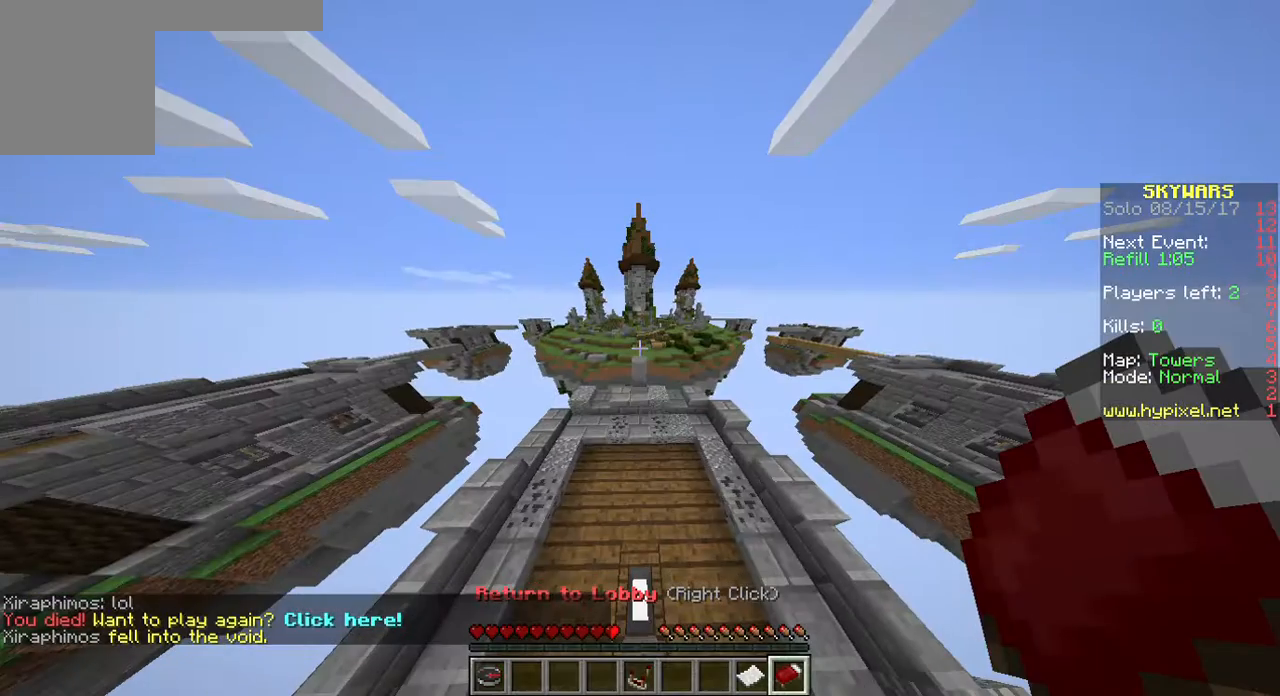
{"keys": [], "mouse": [], "events": []}
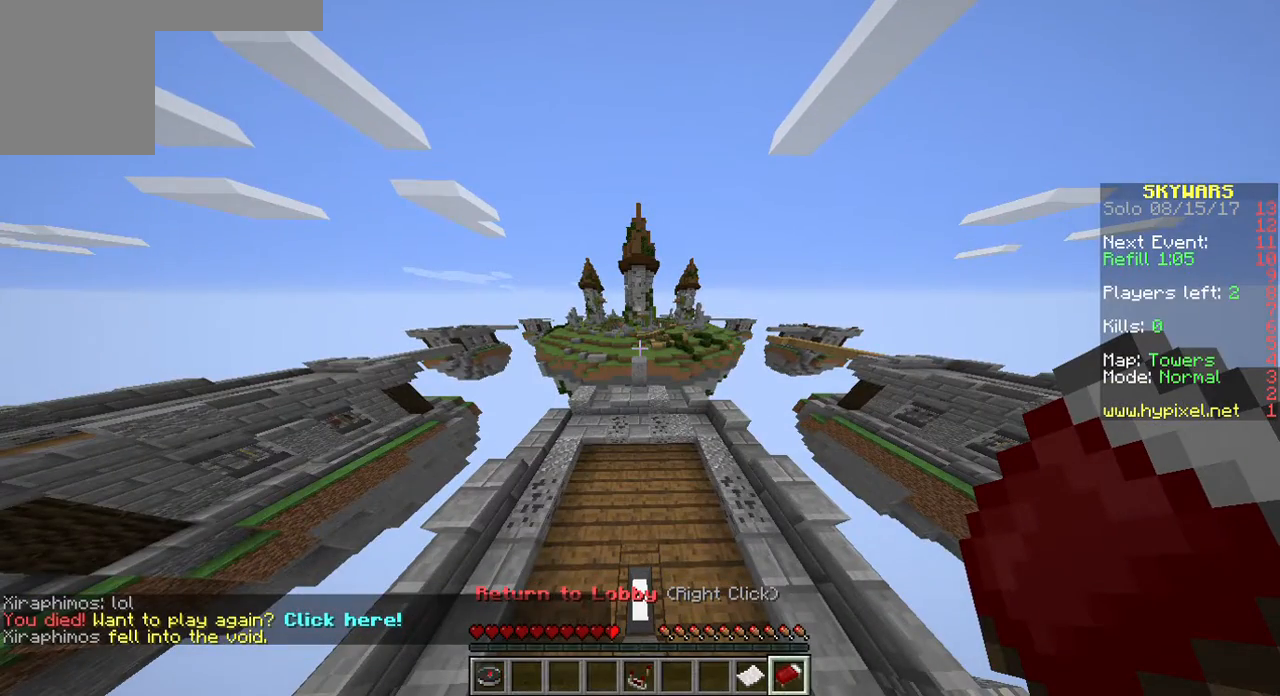
{"keys": [], "mouse": [], "events": []}
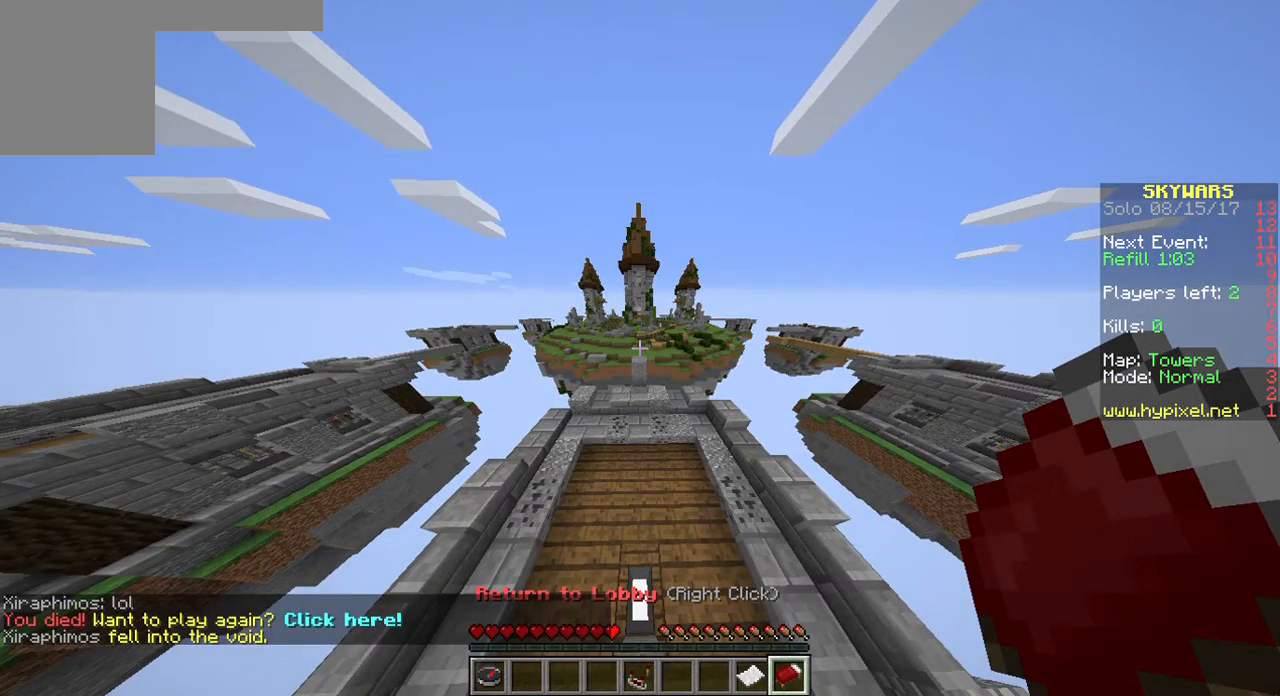
{"keys": [], "mouse": [], "events": []}
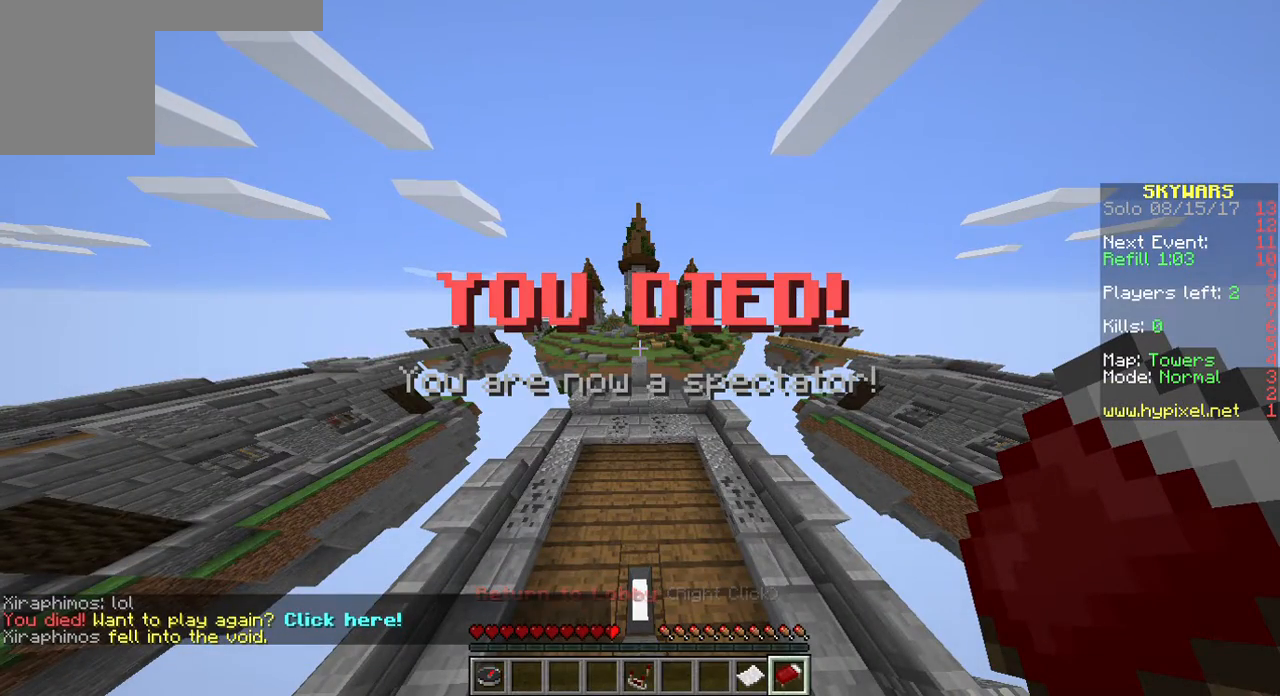
{"keys": ["s"], "mouse": [], "events": [[429, "s", "down"]]}
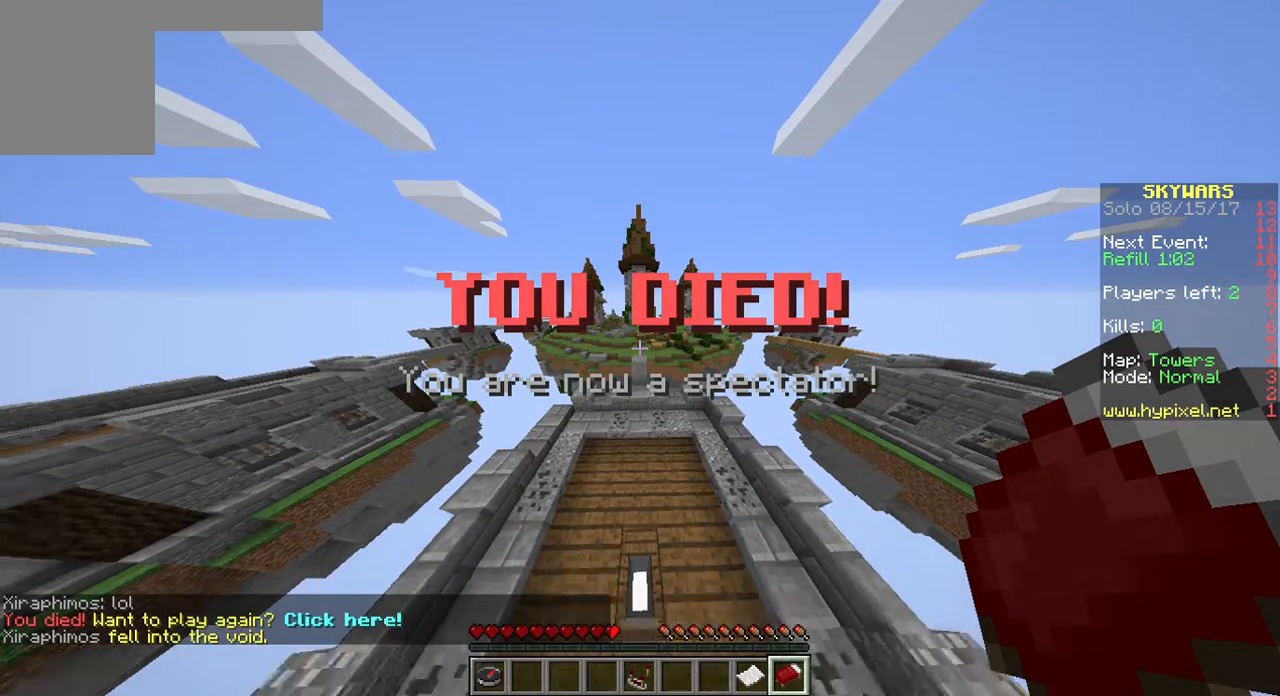
{"keys": ["s"], "mouse": [], "events": []}